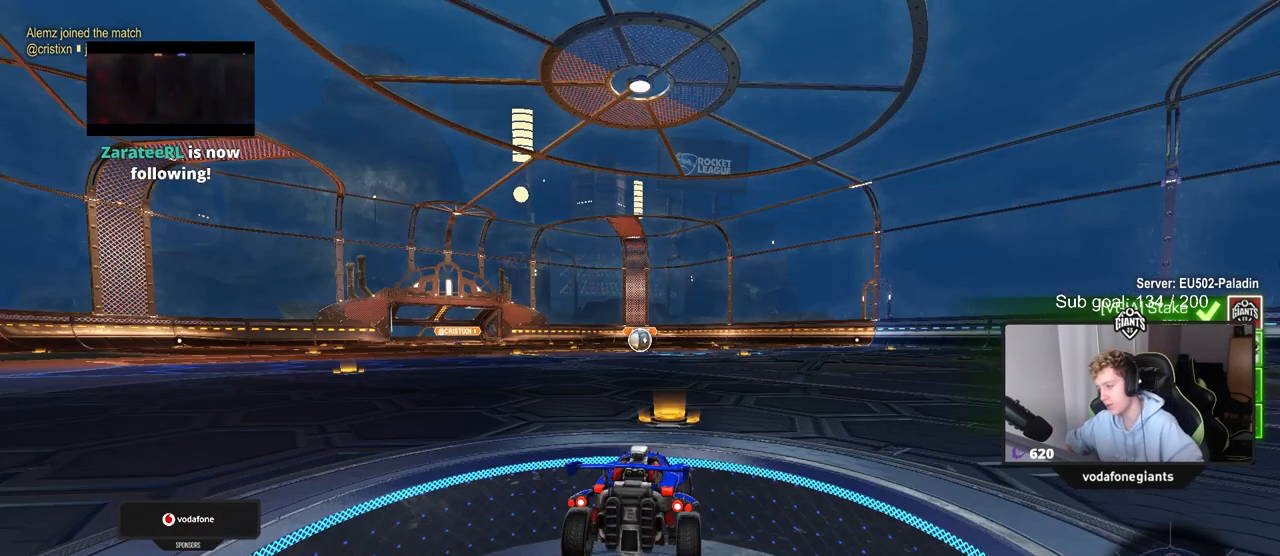
Gameplay with keyboard and mouse; each line is a JSON object with the keys and mouse buttons held at the frame after it. "events" lists presses ("down") and releases ("up") of "1", "2", "3", "4", "5", "a", "alt", "c", "caps_lock", "ctrl", "d", "e", "f", "g", "q", "r", "s", "shift", "space", "t", "tab", "v", "w", "x", "z", "mouse_left", "mouse_wheel" and "mouse_right" between this image and that frame as [ms after this image, input, new state], when the widget could be followed in between. "mouse_left", "mouse_wheel", "mouse_right" = the "left", "wheel", "right" buttons of the "mouse" list. No other keys are recorded. "wheel" means that the mouse wheel is clicked or scrolled. "mouse_move" is the direction in which the mouse moves at that frame (one of eight, or "still"), when it could be read.
{"keys": [], "mouse": [], "mouse_move": "right", "events": []}
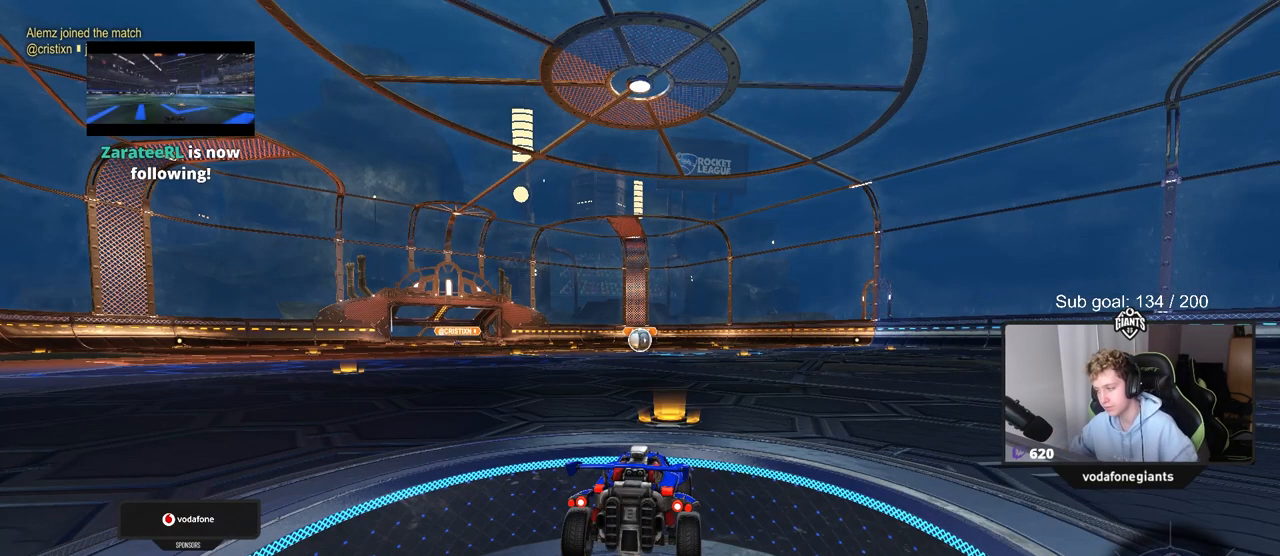
{"keys": ["tab"], "mouse": ["wheel"], "mouse_move": "still", "events": [[167, "mouse_wheel", "down"], [267, "tab", "down"], [367, "mouse_wheel", "up"], [450, "mouse_wheel", "down"]]}
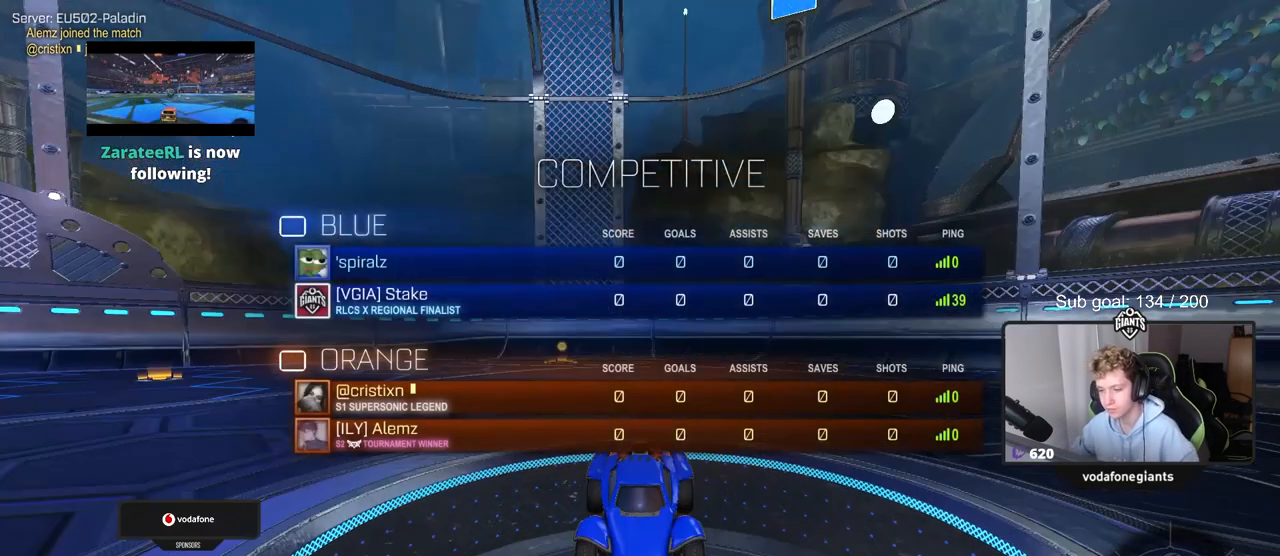
{"keys": ["tab"], "mouse": ["wheel"], "mouse_move": "still", "events": [[50, "mouse_wheel", "up"], [150, "z", "down"], [333, "z", "up"], [417, "mouse_wheel", "down"]]}
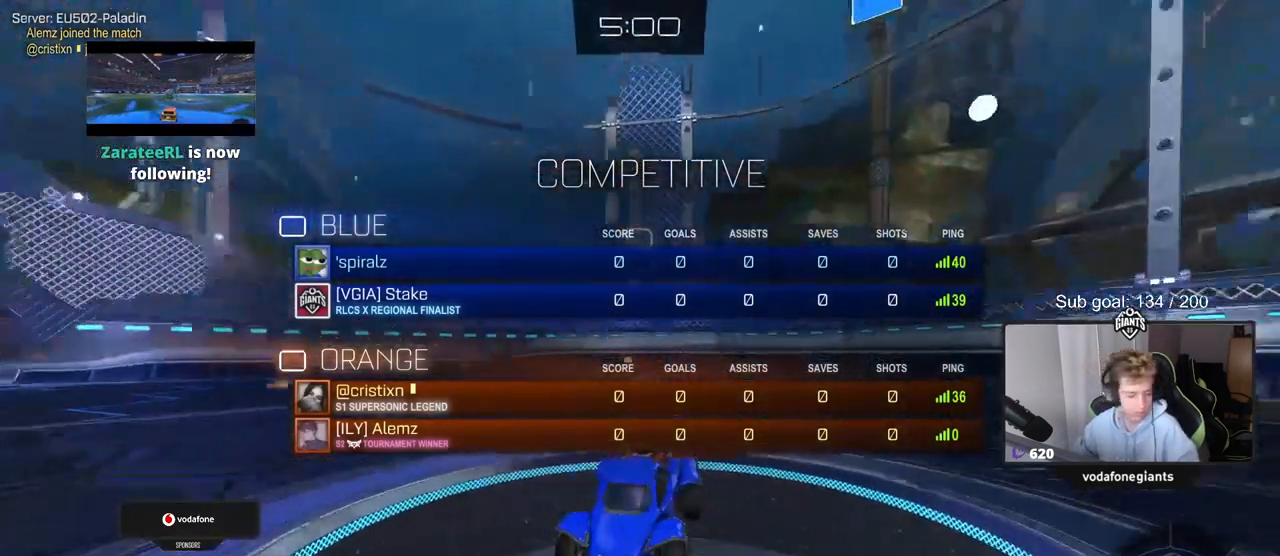
{"keys": ["tab"], "mouse": ["wheel"], "mouse_move": "still", "events": [[17, "mouse_wheel", "up"], [117, "mouse_wheel", "down"], [200, "mouse_wheel", "up"], [300, "mouse_wheel", "down"], [383, "mouse_wheel", "up"], [433, "mouse_wheel", "down"]]}
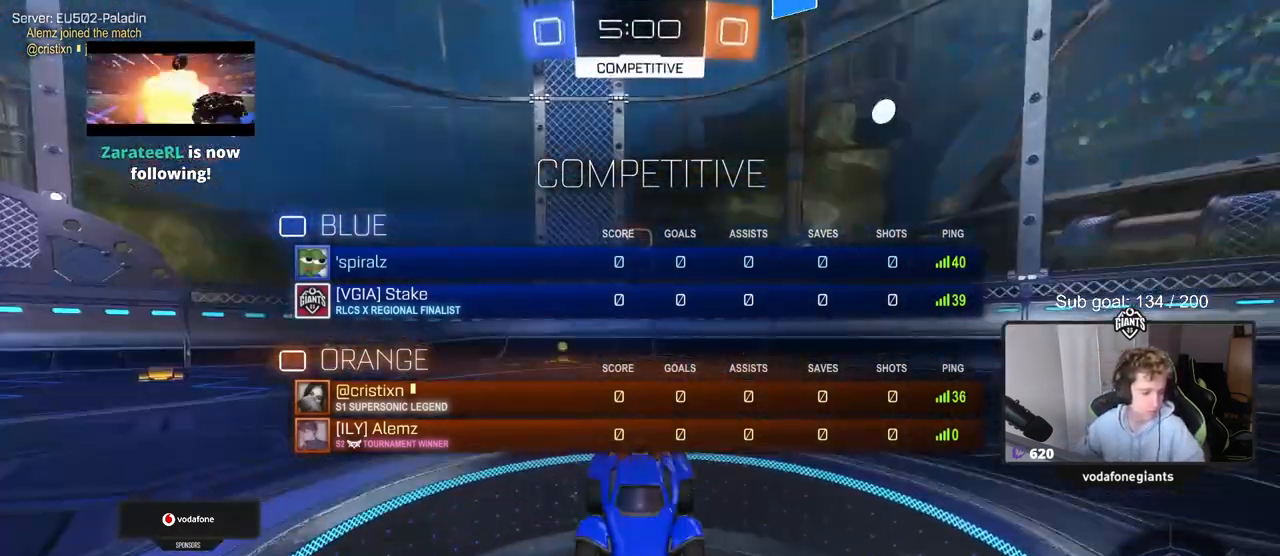
{"keys": ["tab", "w"], "mouse": [], "mouse_move": "down", "events": [[33, "mouse_wheel", "up"], [217, "w", "down"], [267, "mouse_left", "down"], [417, "mouse_left", "up"]]}
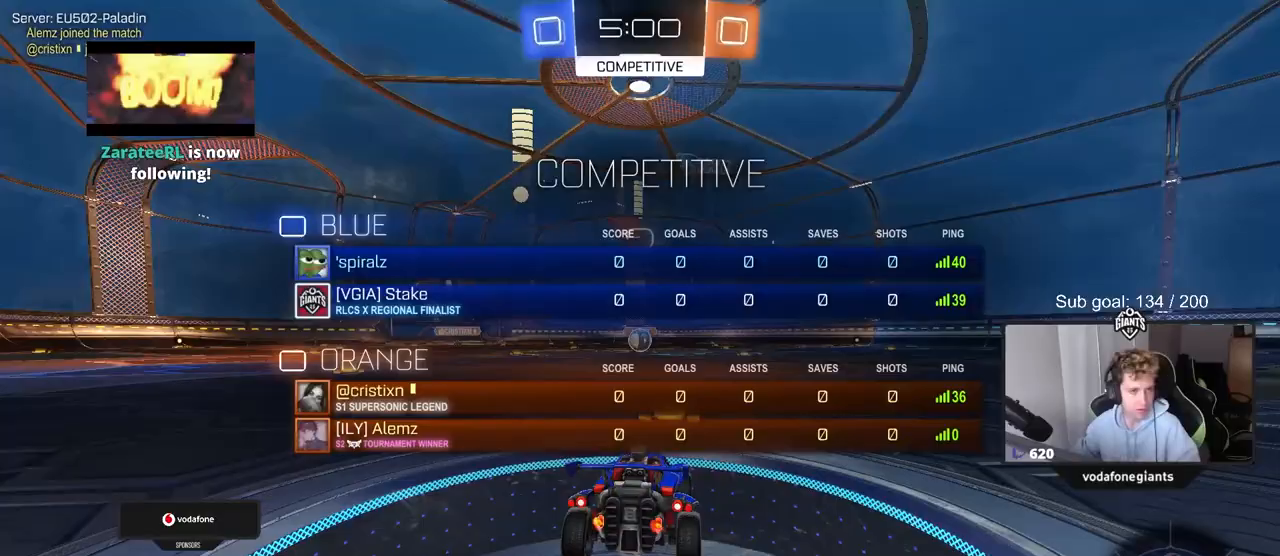
{"keys": ["w"], "mouse": ["left"], "mouse_move": "left", "events": [[83, "mouse_left", "down"], [233, "mouse_left", "up"], [333, "mouse_left", "down"], [367, "tab", "up"]]}
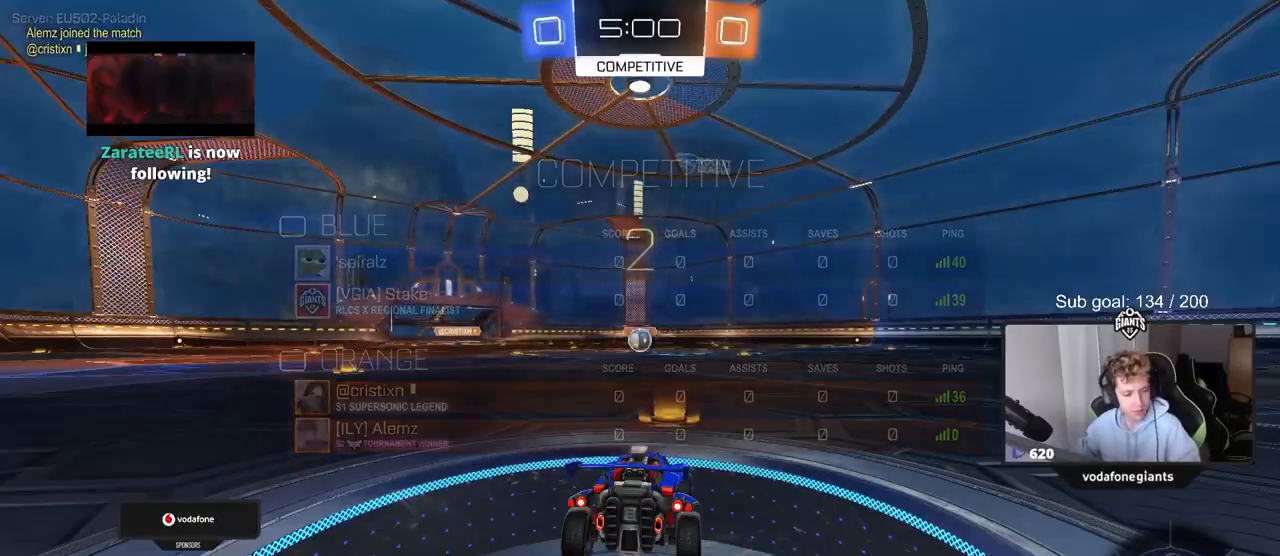
{"keys": ["w"], "mouse": ["left"], "mouse_move": "up", "events": []}
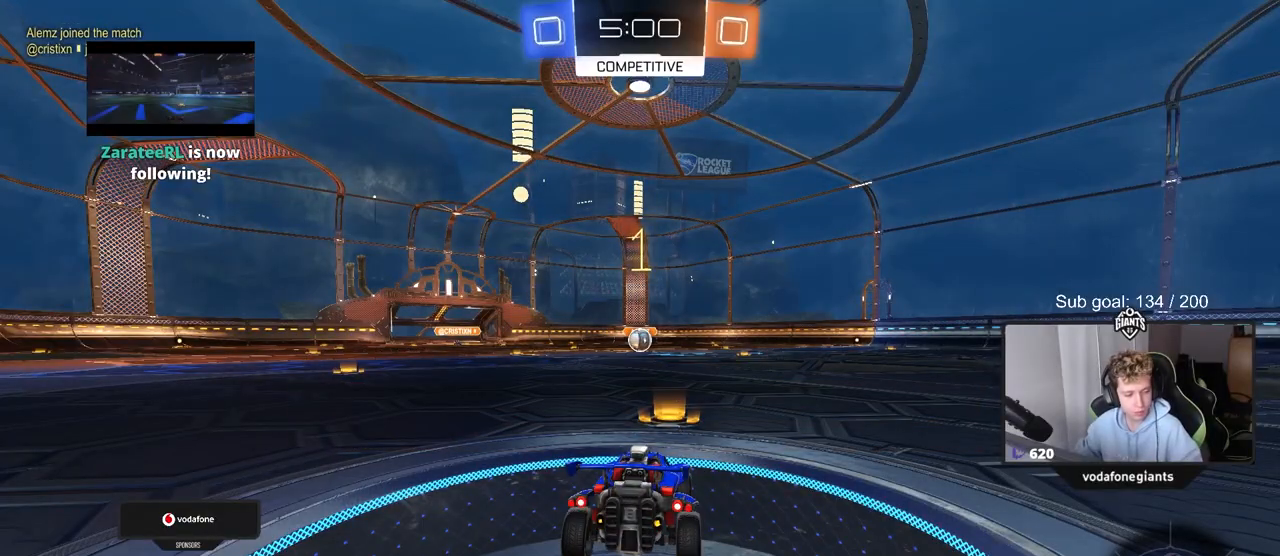
{"keys": ["w"], "mouse": ["left"], "mouse_move": "left", "events": []}
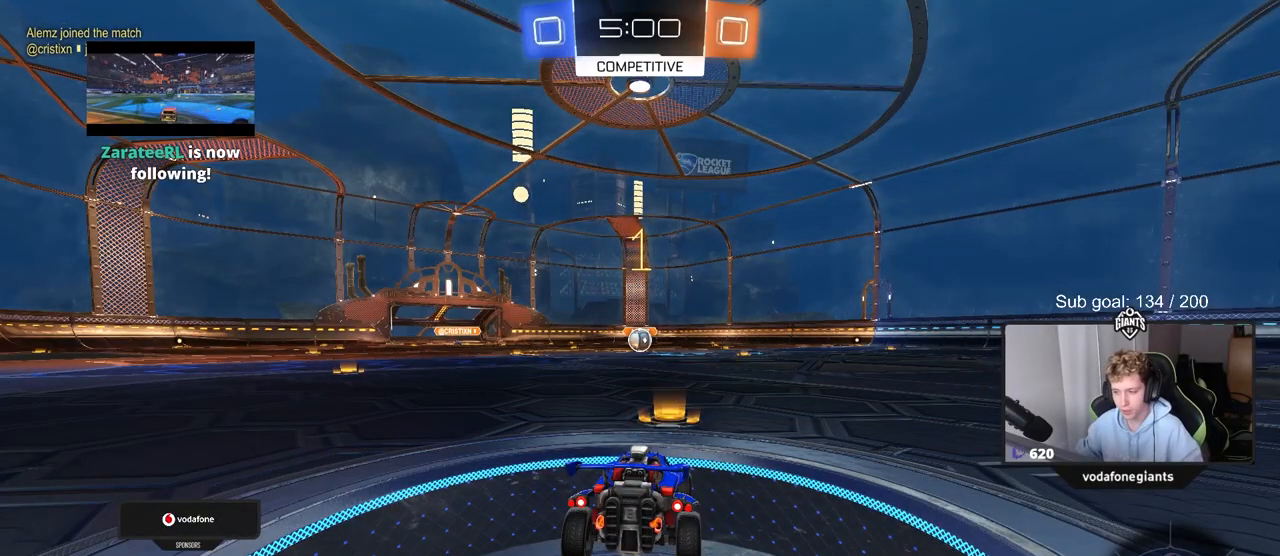
{"keys": ["w"], "mouse": ["left"], "mouse_move": "still", "events": []}
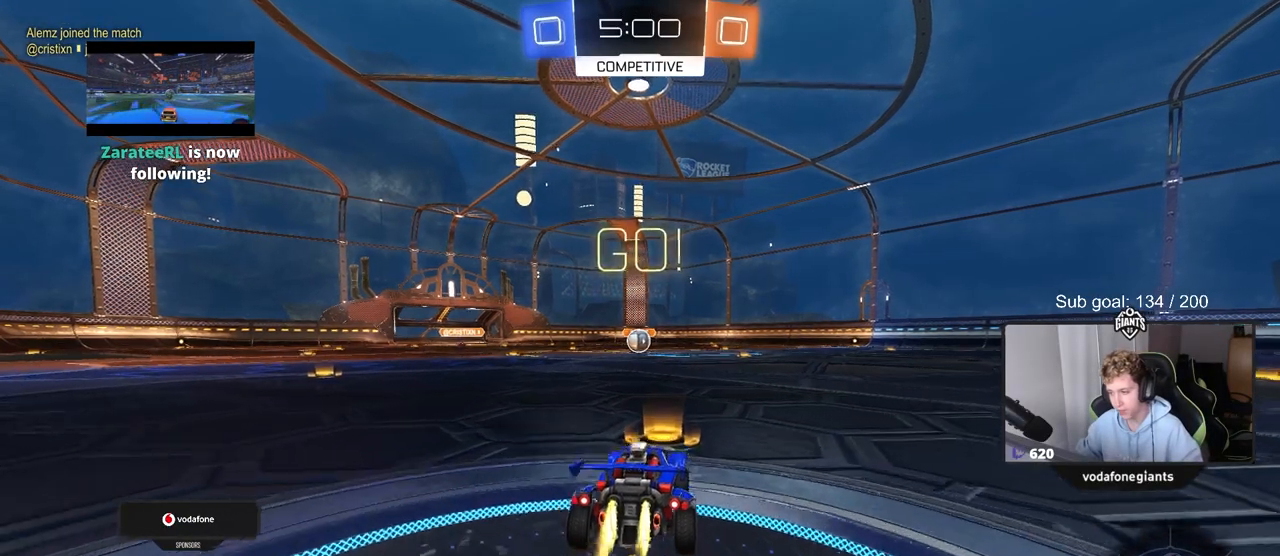
{"keys": ["a", "s", "shift"], "mouse": ["left"], "mouse_move": "up-left", "events": [[117, "d", "down"], [117, "mouse_right", "down"], [150, "d", "up"], [200, "a", "down"], [200, "mouse_right", "up"], [200, "shift", "down"], [250, "mouse_right", "down"], [300, "s", "down"], [300, "w", "up"], [433, "mouse_right", "up"]]}
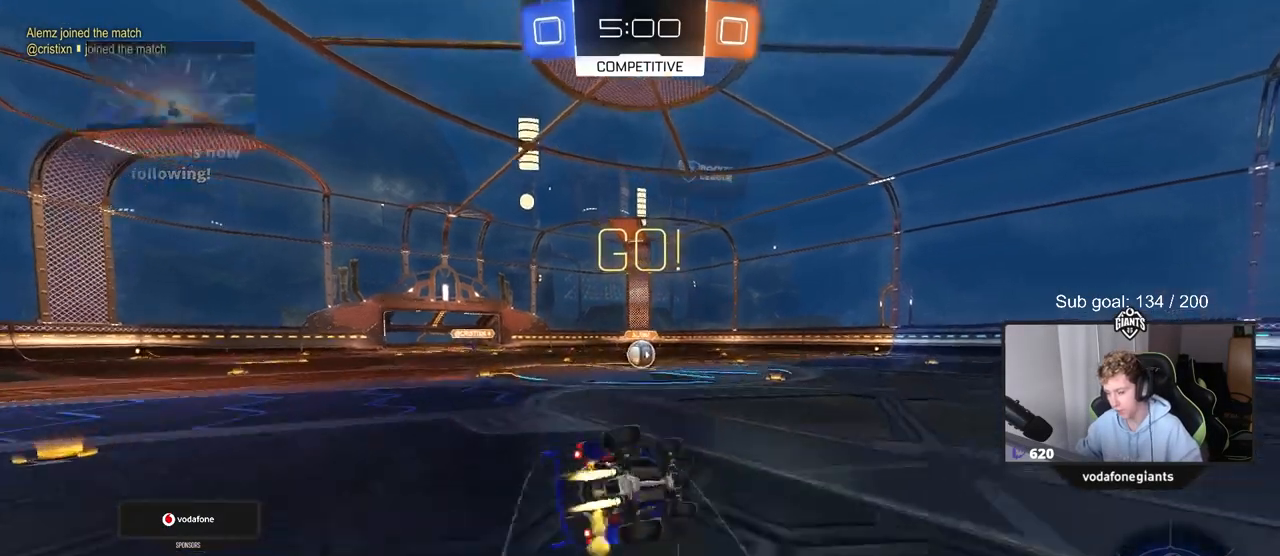
{"keys": ["a", "shift"], "mouse": [], "mouse_move": "still", "events": [[233, "s", "up"], [317, "s", "down"], [450, "mouse_left", "up"], [450, "s", "up"]]}
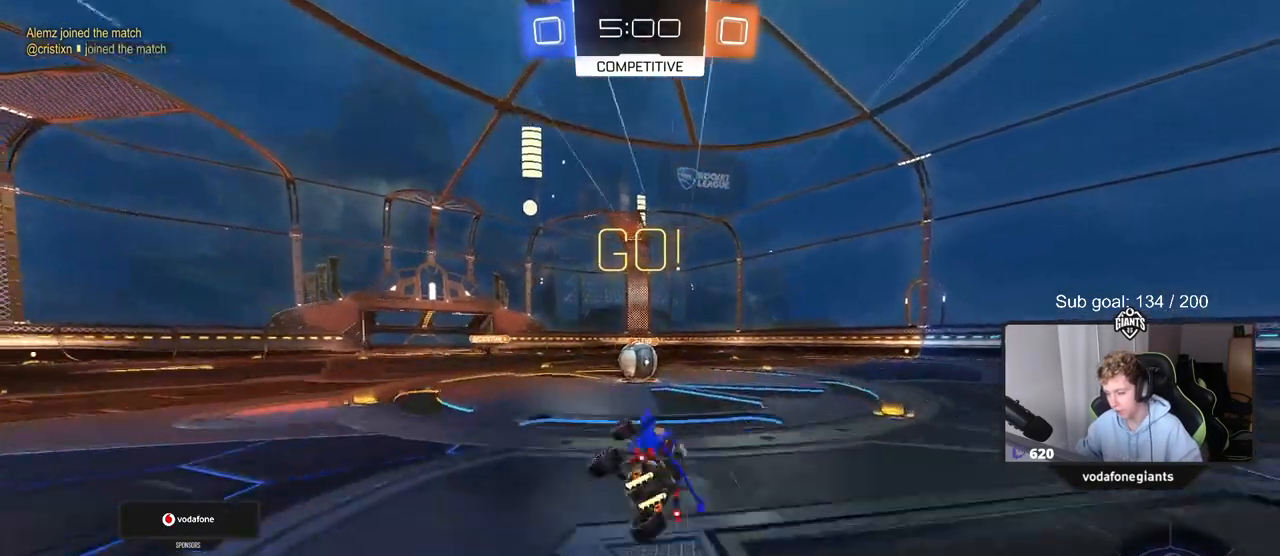
{"keys": ["d", "w"], "mouse": ["left", "right"], "mouse_move": "down-left", "events": [[50, "a", "up"], [50, "shift", "up"], [283, "w", "down"], [317, "a", "down"], [317, "mouse_left", "down"], [433, "a", "up"], [433, "mouse_right", "down"], [467, "d", "down"]]}
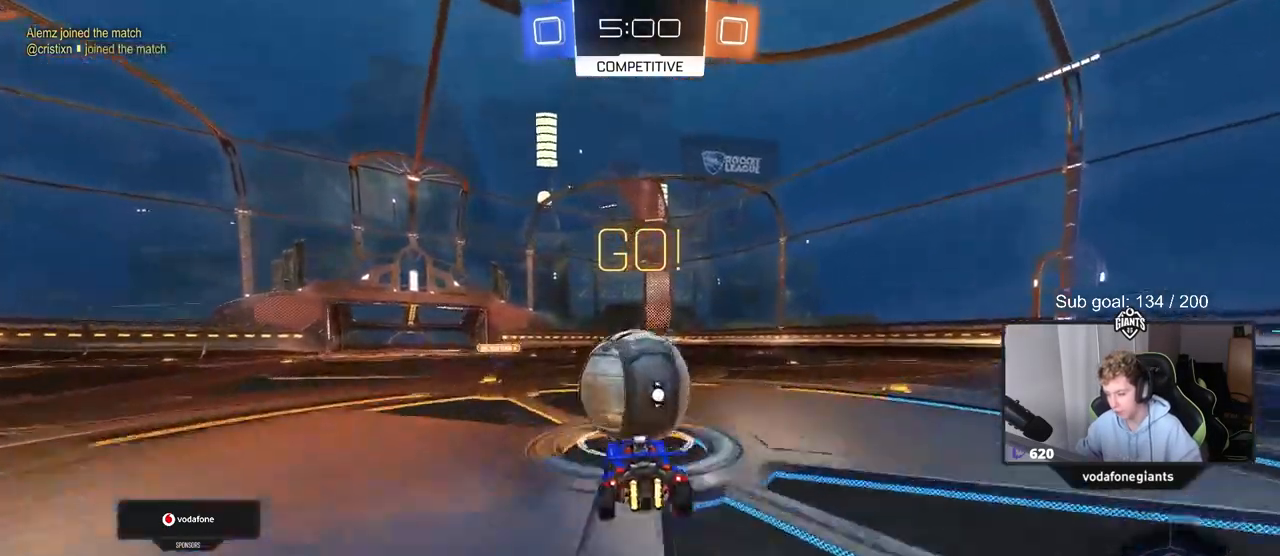
{"keys": ["d", "s", "shift"], "mouse": [], "mouse_move": "up", "events": [[67, "mouse_right", "up"], [67, "shift", "down"], [150, "mouse_right", "down"], [150, "w", "up"], [200, "s", "down"], [350, "mouse_left", "up"], [383, "mouse_right", "up"]]}
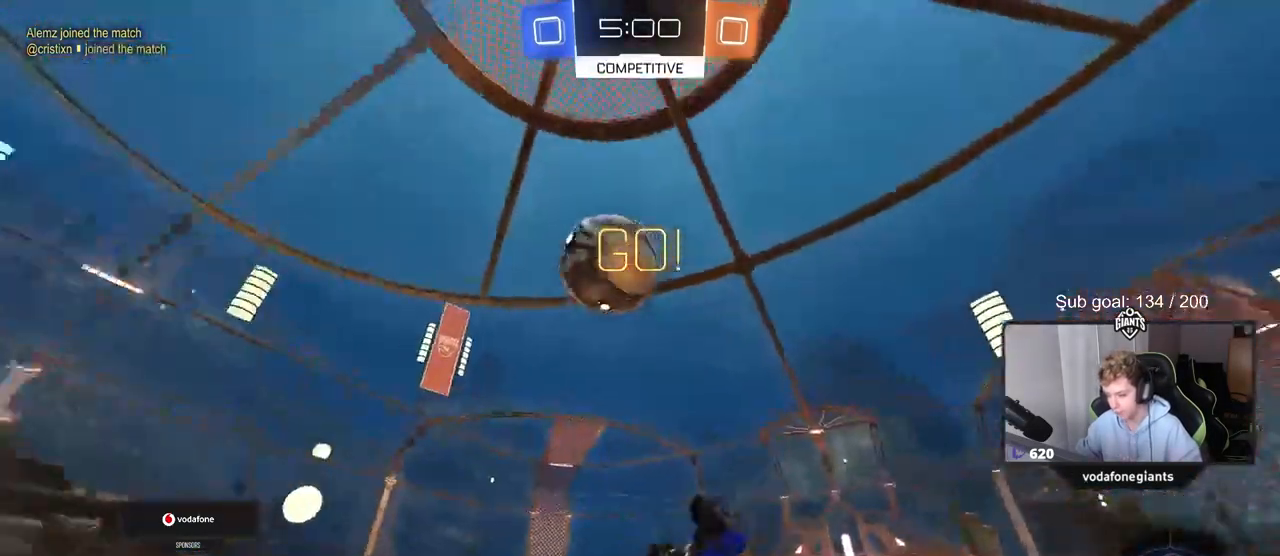
{"keys": [], "mouse": [], "mouse_move": "still", "events": [[33, "s", "up"], [83, "space", "down"], [200, "w", "down"], [267, "space", "up"], [317, "d", "up"], [317, "shift", "up"], [450, "w", "up"]]}
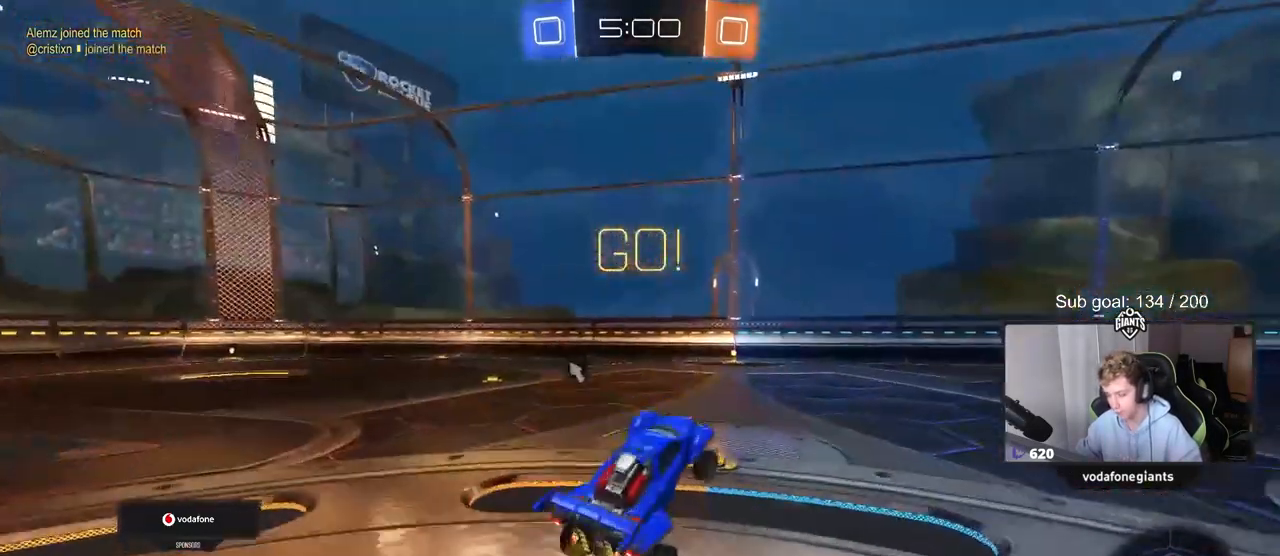
{"keys": ["d", "w"], "mouse": ["left"], "mouse_move": "still", "events": [[100, "a", "down"], [183, "a", "up"], [233, "mouse_left", "down"], [233, "w", "down"], [467, "d", "down"]]}
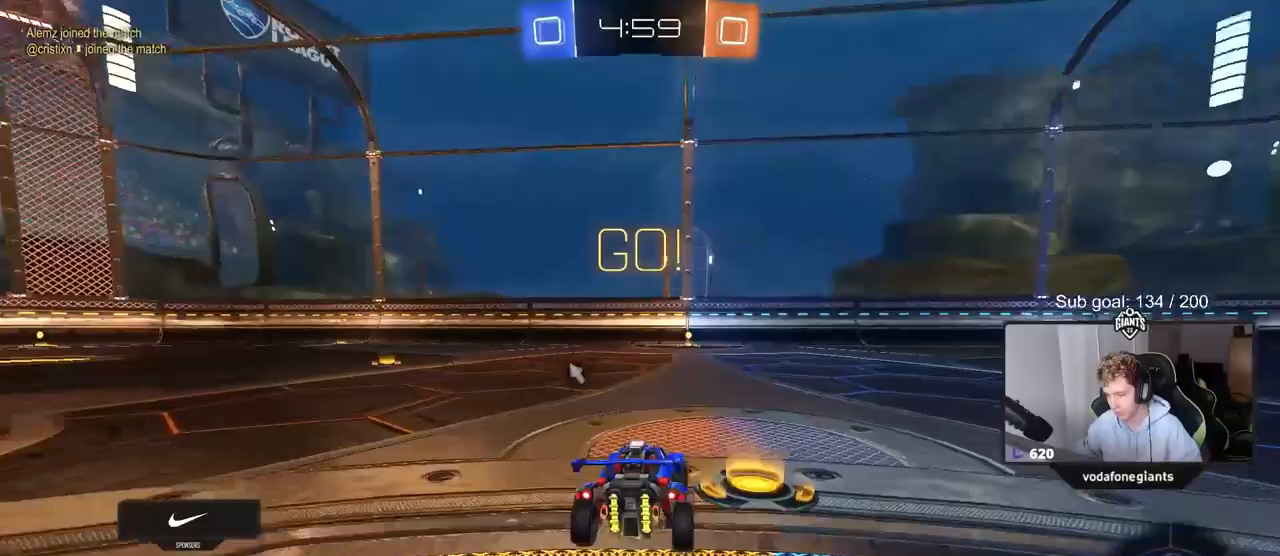
{"keys": ["w"], "mouse": [], "mouse_move": "up-right", "events": [[17, "d", "up"], [67, "mouse_right", "down"], [117, "mouse_right", "up"], [200, "mouse_right", "down"], [300, "space", "down"], [333, "mouse_left", "up"], [400, "mouse_right", "up"], [500, "space", "up"]]}
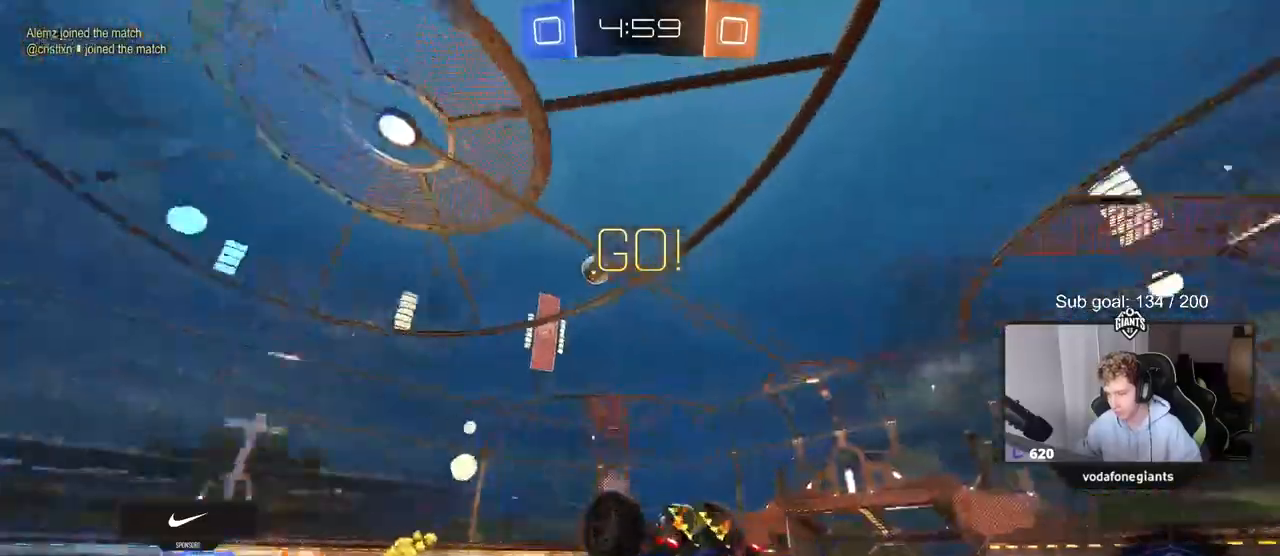
{"keys": [], "mouse": [], "mouse_move": "still", "events": [[317, "w", "up"]]}
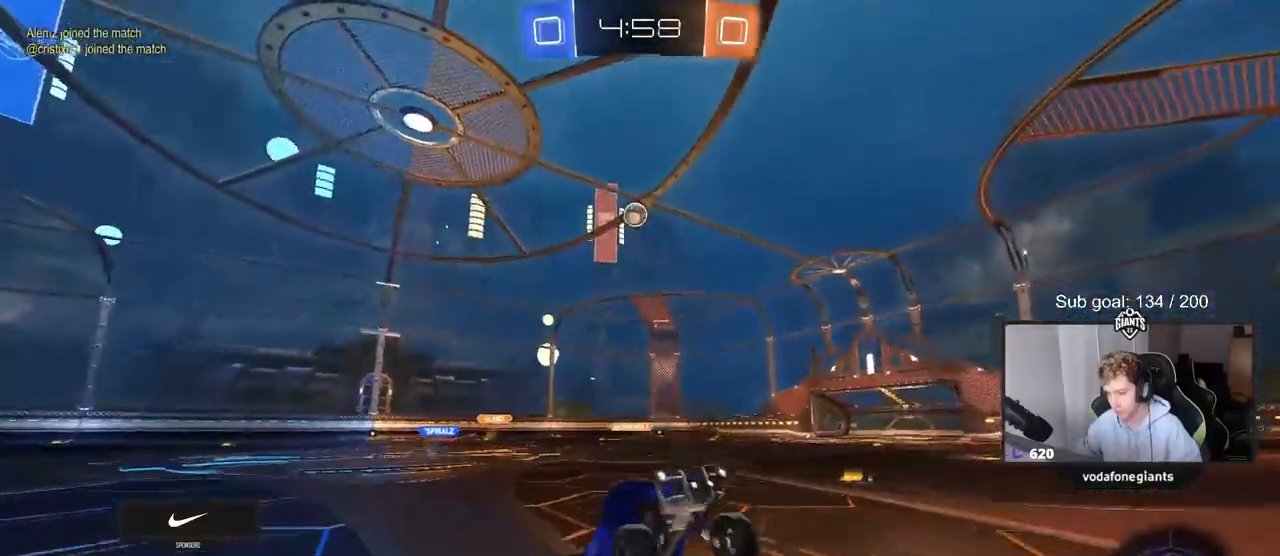
{"keys": ["a", "shift", "w"], "mouse": [], "mouse_move": "still", "events": [[267, "w", "down"], [333, "a", "down"], [367, "shift", "down"]]}
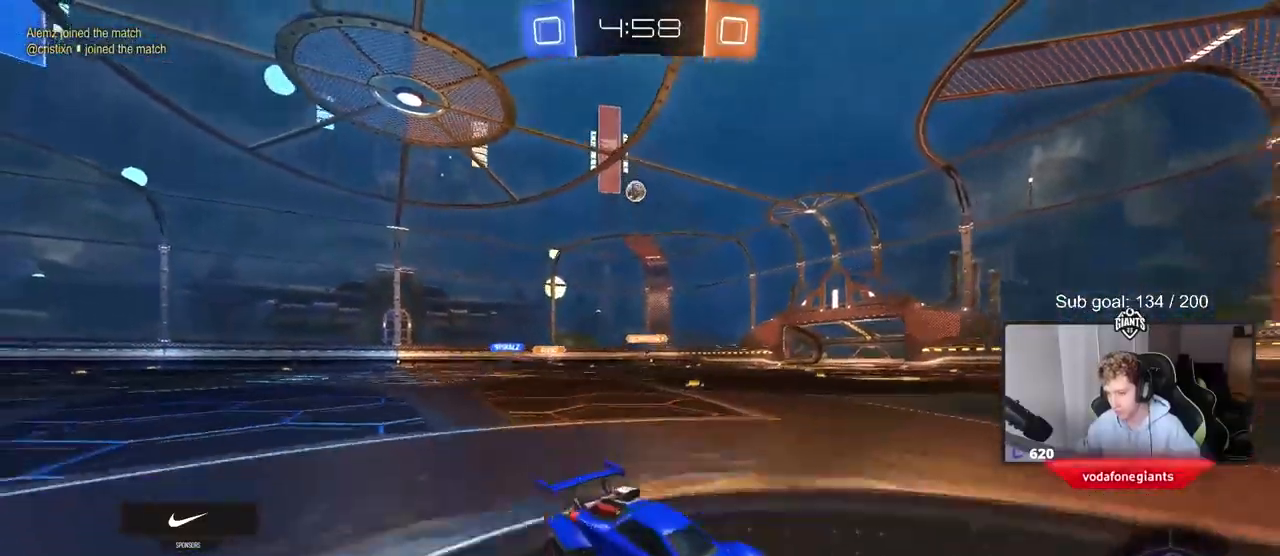
{"keys": ["a", "w"], "mouse": [], "mouse_move": "still", "events": [[17, "shift", "up"], [300, "shift", "down"], [383, "shift", "up"]]}
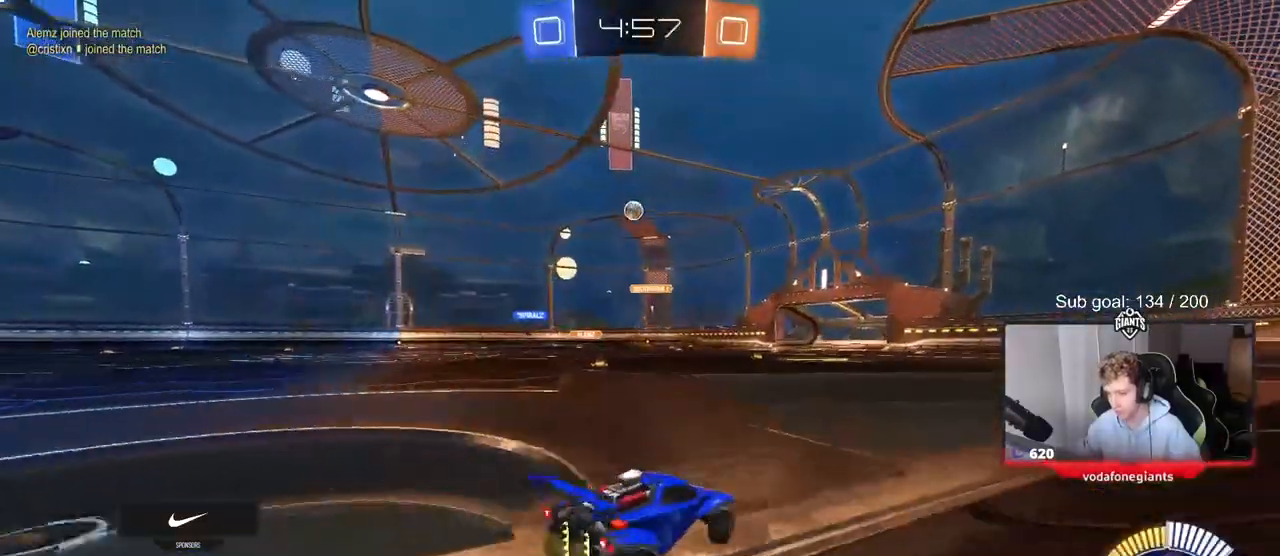
{"keys": ["w"], "mouse": ["left"], "mouse_move": "still", "events": [[417, "a", "up"], [417, "mouse_left", "down"]]}
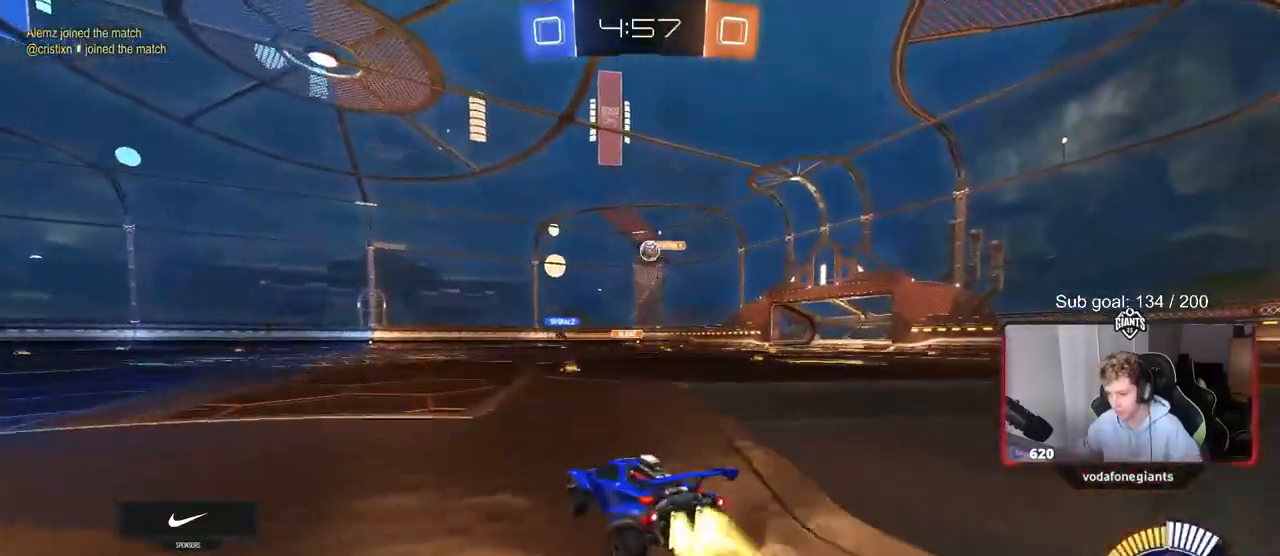
{"keys": ["d", "w"], "mouse": ["left"], "events": [[433, "d", "down"]]}
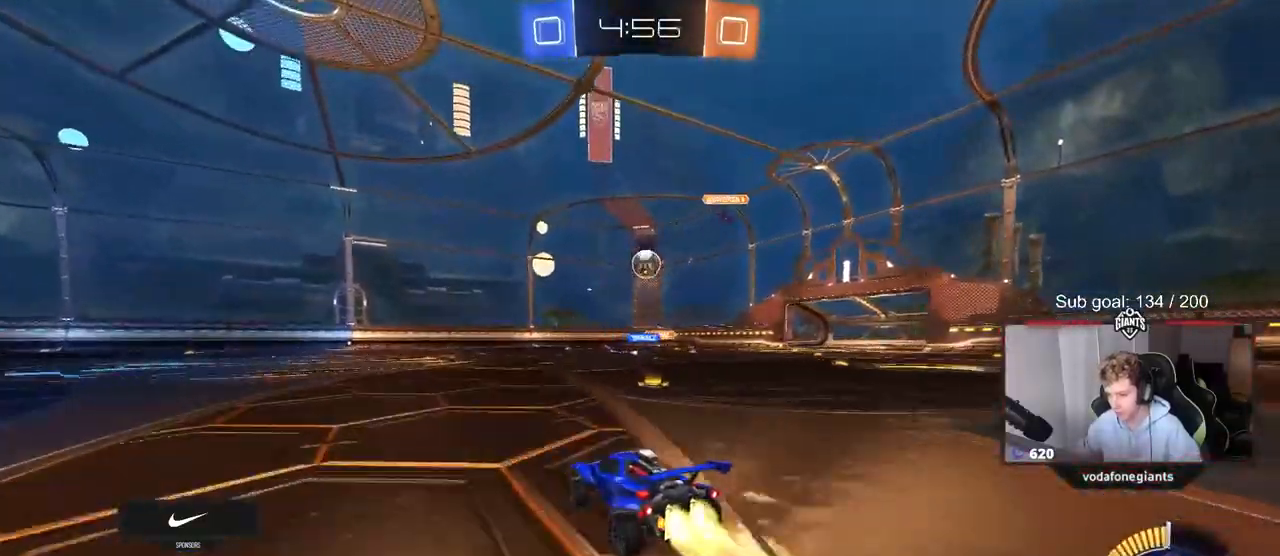
{"keys": [], "mouse": ["left"], "mouse_move": "left", "events": [[17, "d", "up"], [117, "w", "up"], [217, "d", "down"], [217, "s", "down"], [250, "mouse_right", "down"], [350, "a", "down"], [350, "shift", "down"], [383, "d", "up"], [383, "s", "up"], [433, "shift", "up"], [483, "a", "up"], [483, "mouse_right", "up"]]}
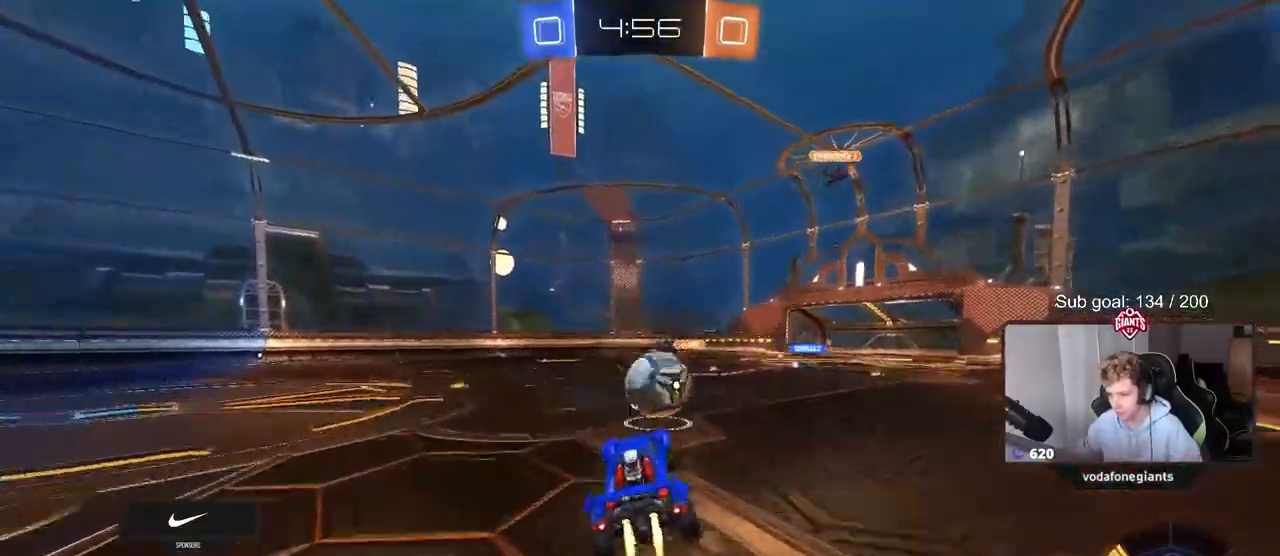
{"keys": ["d", "s", "shift"], "mouse": ["left"], "mouse_move": "still", "events": [[83, "d", "down"], [83, "w", "down"], [117, "shift", "down"], [183, "mouse_right", "down"], [267, "s", "down"], [267, "w", "up"], [367, "mouse_right", "up"]]}
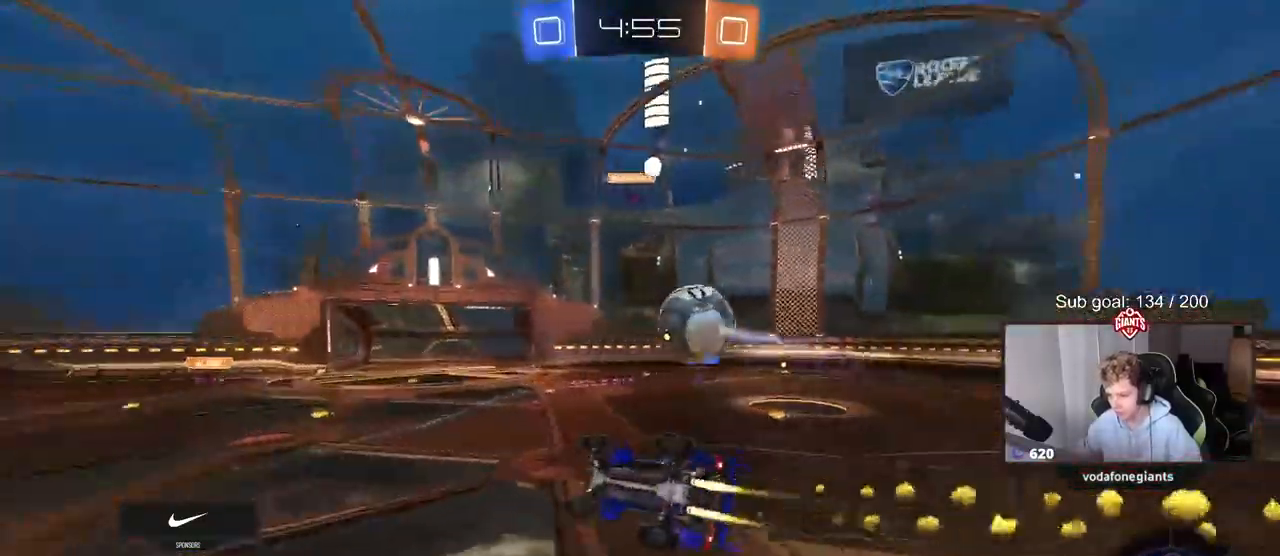
{"keys": ["d", "s", "shift"], "mouse": [], "mouse_move": "still", "events": [[50, "s", "up"], [133, "s", "down"], [183, "mouse_left", "up"]]}
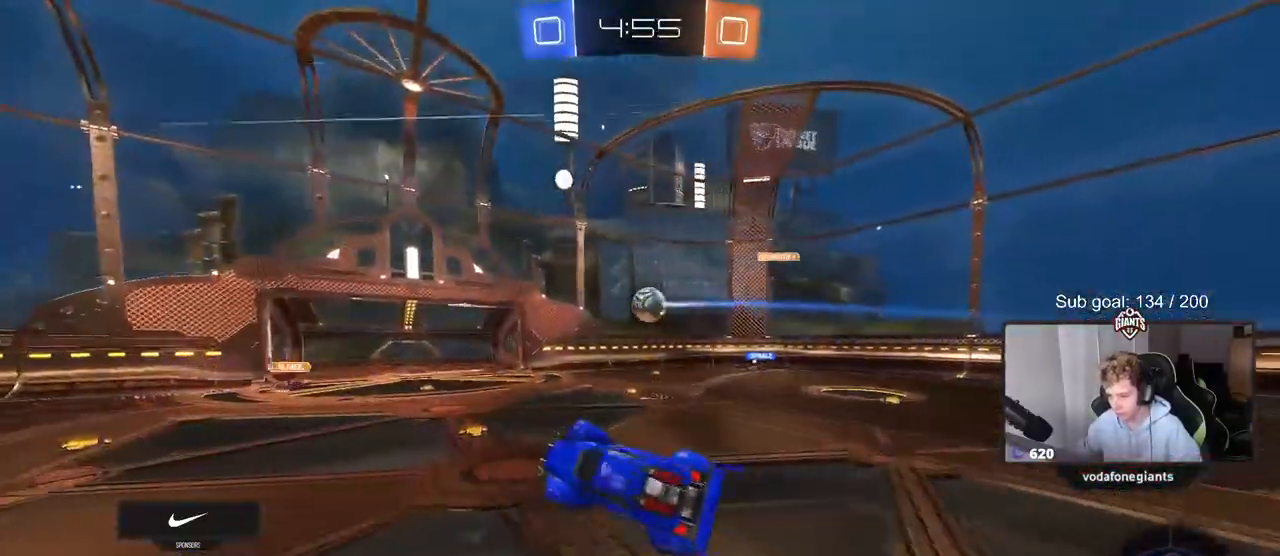
{"keys": ["a", "w"], "mouse": [], "mouse_move": "still", "events": [[17, "d", "up"], [67, "a", "down"], [67, "shift", "up"], [100, "s", "up"], [200, "a", "up"], [400, "a", "down"], [450, "w", "down"]]}
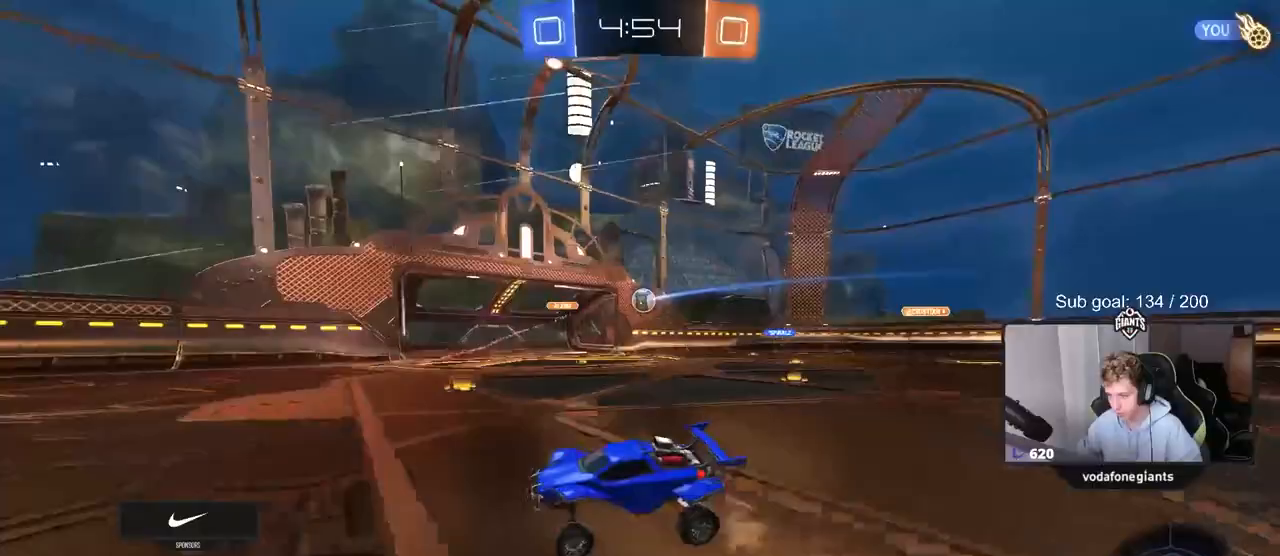
{"keys": ["a", "w"], "mouse": [], "mouse_move": "still", "events": [[117, "shift", "down"], [267, "shift", "up"]]}
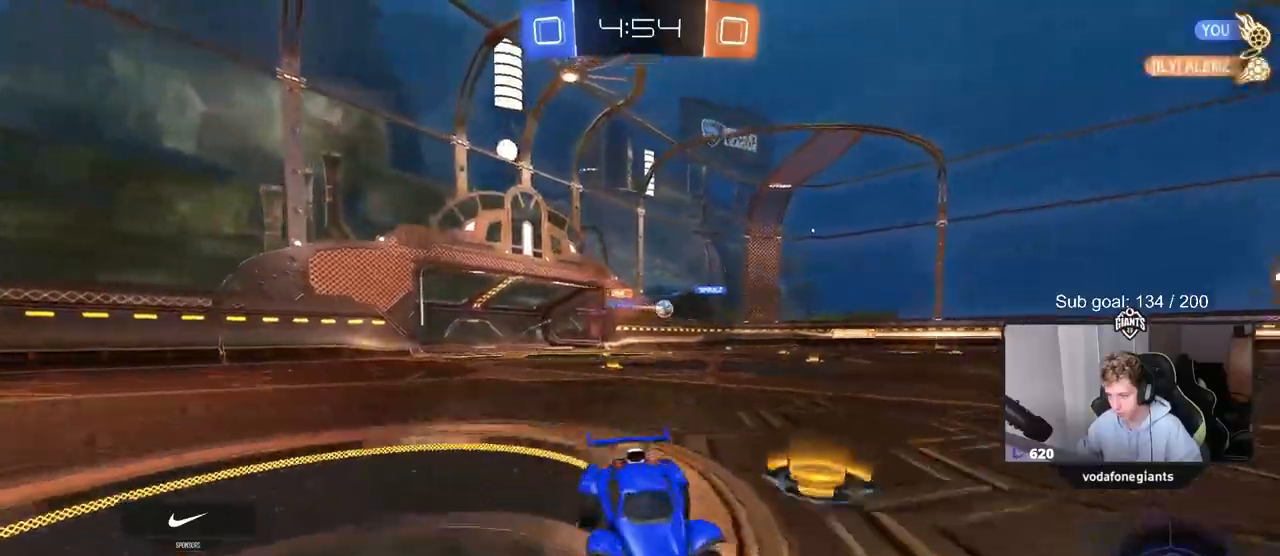
{"keys": ["a", "w"], "mouse": [], "mouse_move": "still", "events": [[50, "shift", "down"], [133, "shift", "up"]]}
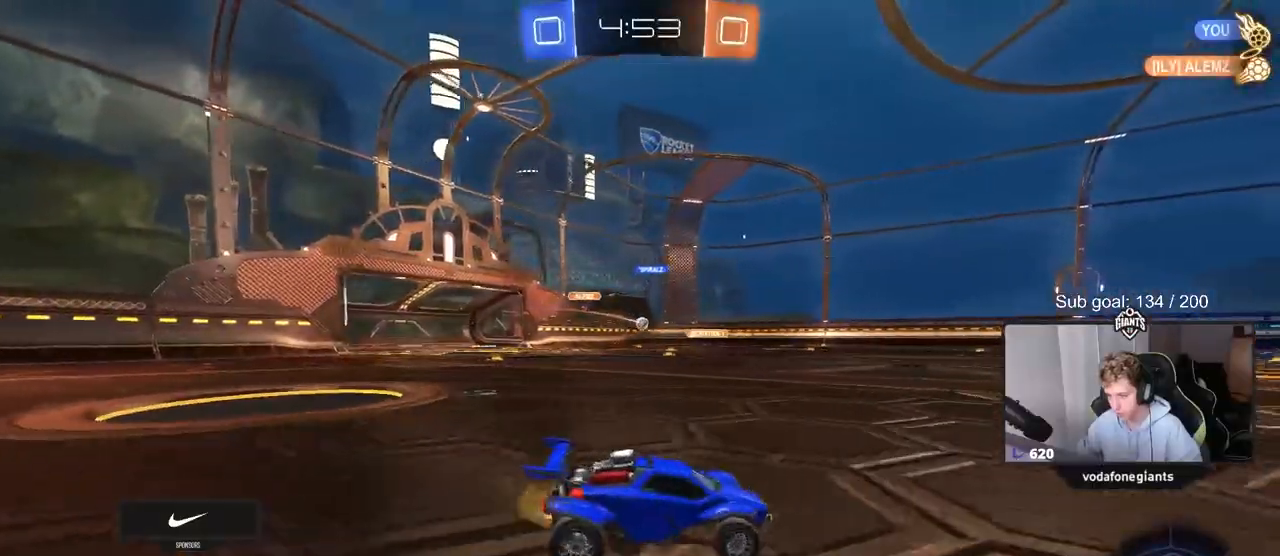
{"keys": ["w"], "mouse": [], "mouse_move": "still", "events": [[200, "mouse_left", "down"], [350, "a", "up"], [400, "d", "down"], [433, "mouse_left", "up"], [483, "d", "up"]]}
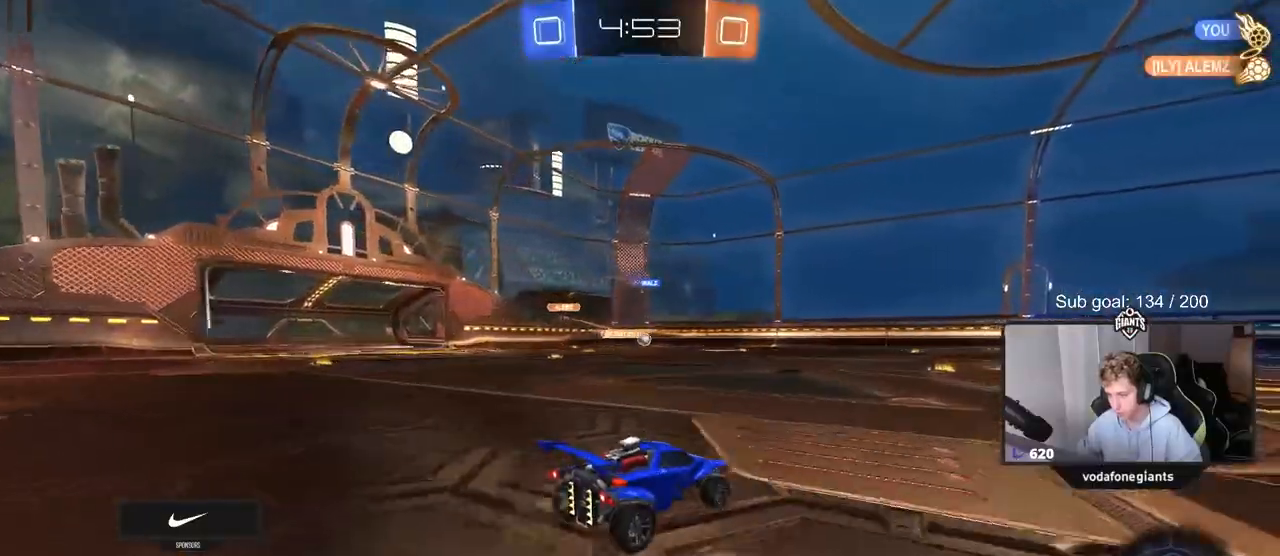
{"keys": ["w"], "mouse": [], "mouse_move": "still", "events": []}
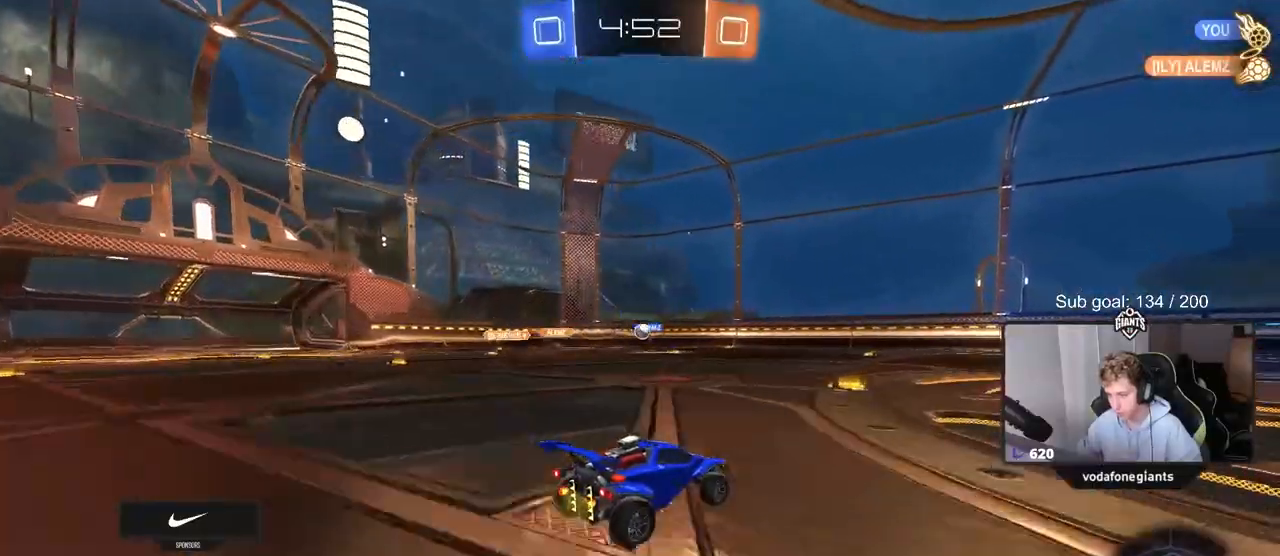
{"keys": [], "mouse": [], "mouse_move": "still", "events": [[83, "a", "down"], [200, "a", "up"], [333, "a", "down"], [333, "w", "up"], [417, "a", "up"]]}